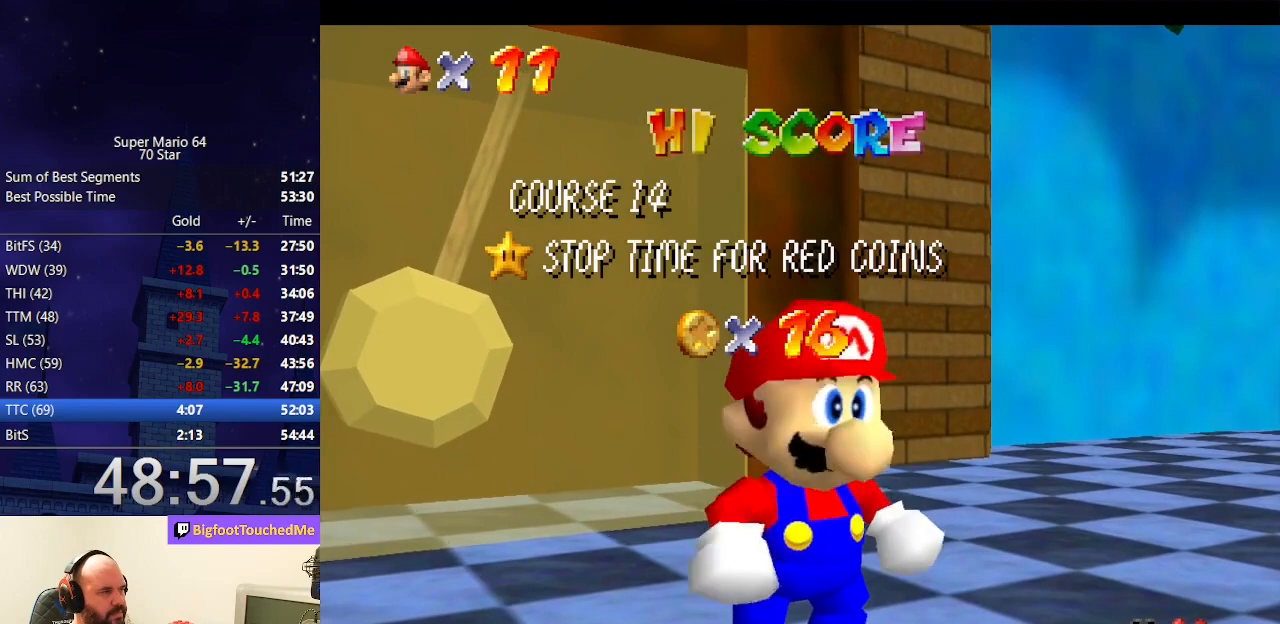
Gameplay with a controller (Nintendo layout); each line is a JSON object with the inputs held at the frame after it. "events" lists button and stick changes between this image and that frame as [ms after this image, input, new state], when the widget could be followed in between. Not read: L3 R3.
{"buttons": ["A"], "left_stick": "center", "events": [[500, "A", "down"]]}
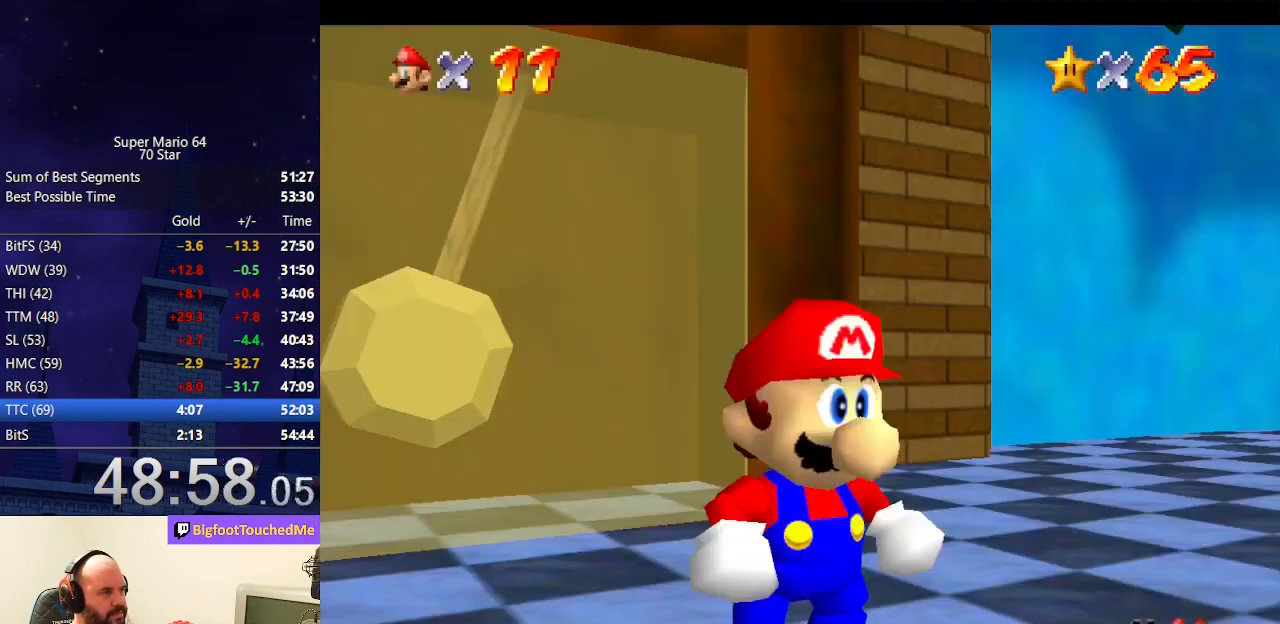
{"buttons": [], "left_stick": "up-left", "events": [[33, "B", "down"], [233, "A", "up"], [233, "B", "up"], [233, "left_stick", "up-left"]]}
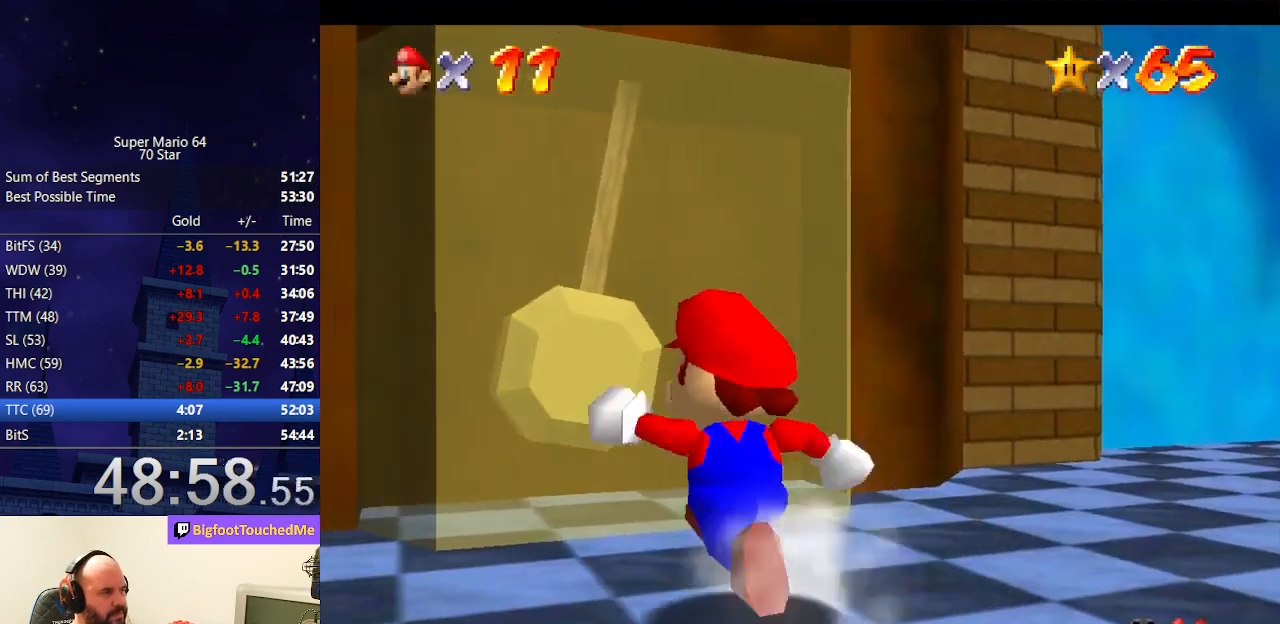
{"buttons": [], "left_stick": "up", "events": [[200, "left_stick", "up"], [433, "A", "down"], [467, "A", "up"]]}
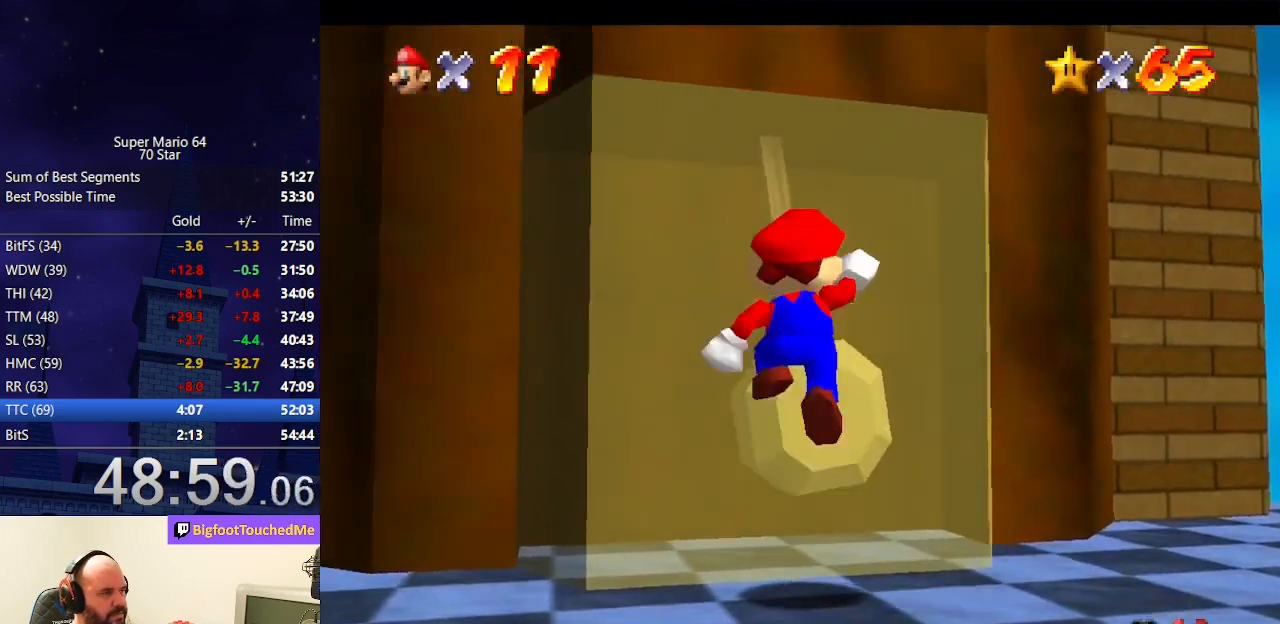
{"buttons": ["A"], "left_stick": "up", "events": [[467, "A", "down"]]}
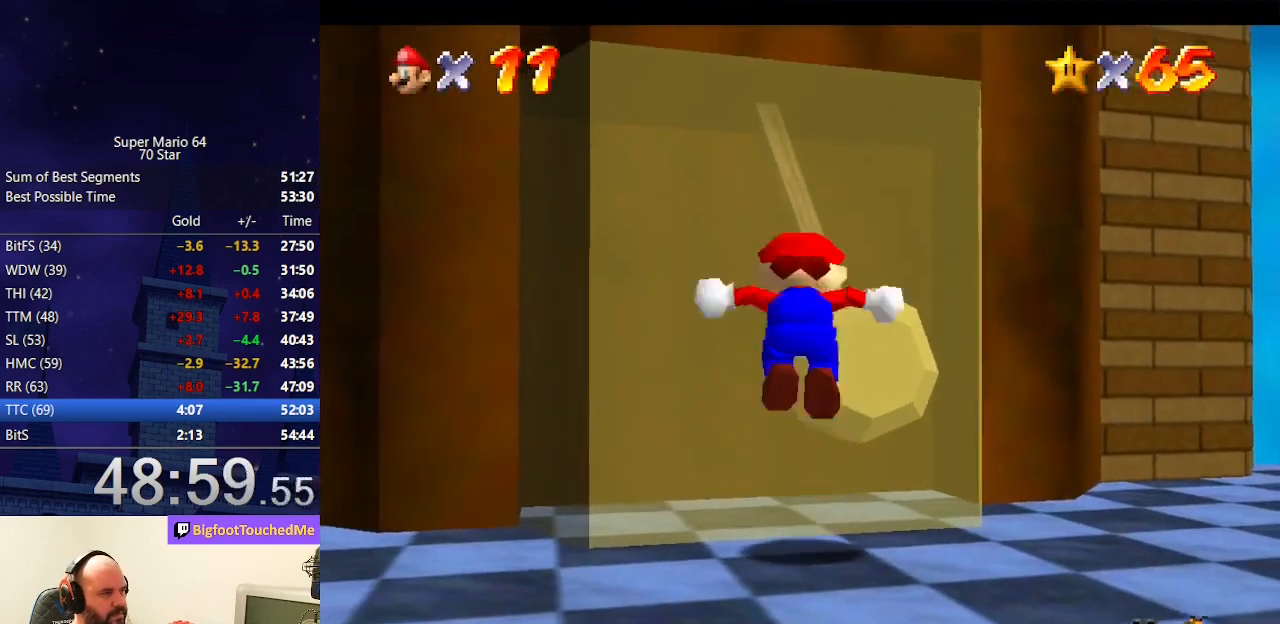
{"buttons": [], "left_stick": "up", "events": [[300, "A", "up"]]}
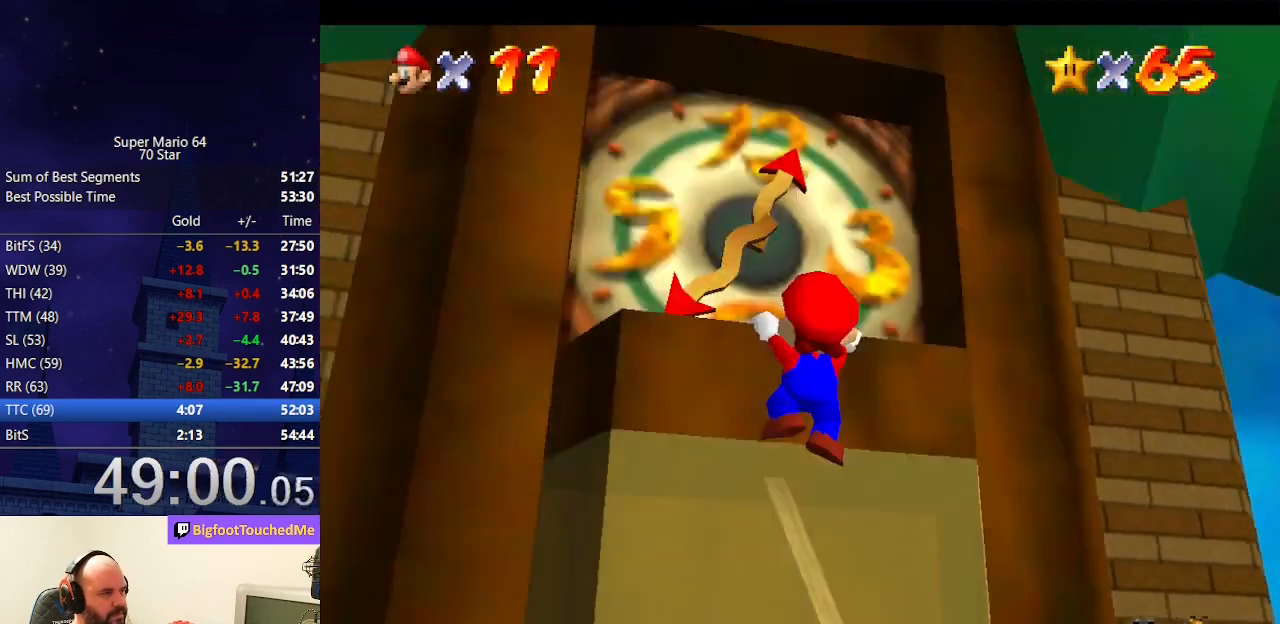
{"buttons": [], "left_stick": "center", "events": [[67, "A", "down"], [100, "left_stick", "center"], [333, "A", "up"]]}
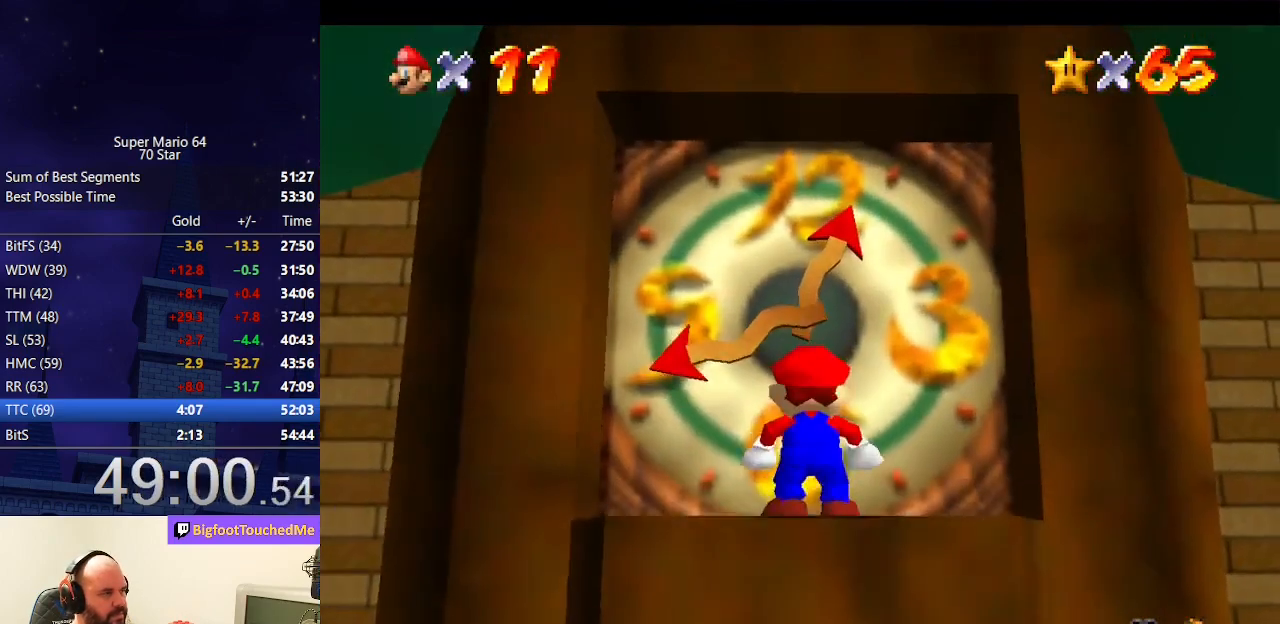
{"buttons": [], "left_stick": "center", "events": [[233, "B", "down"], [400, "B", "up"]]}
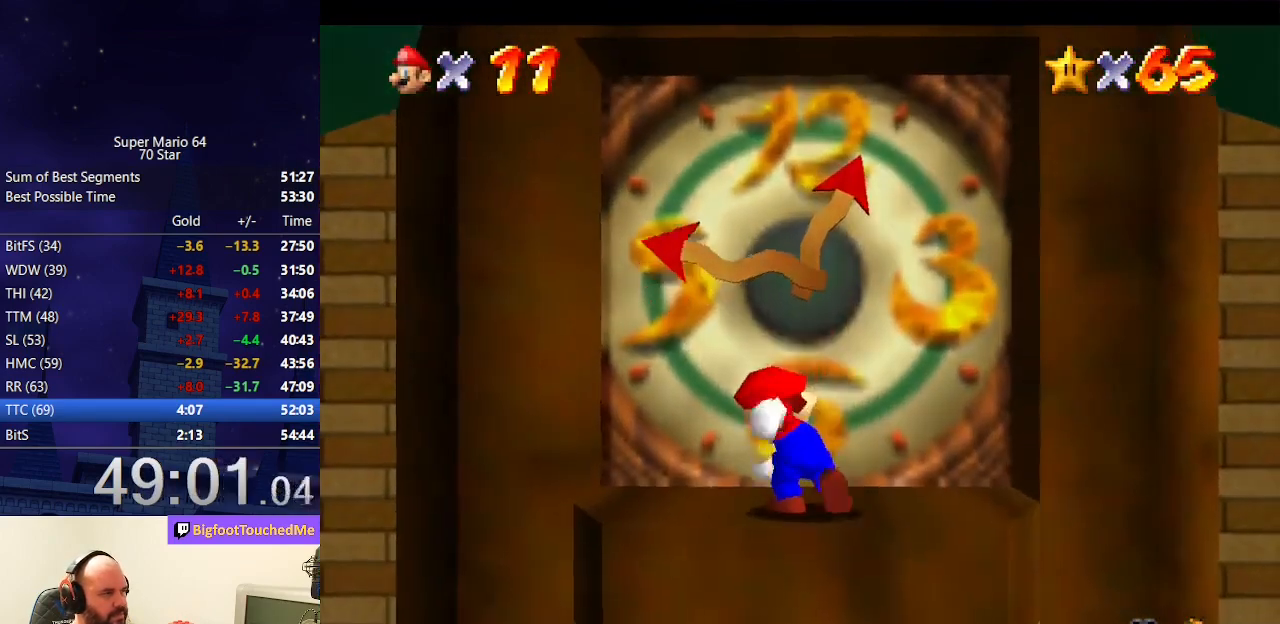
{"buttons": [], "left_stick": "center", "events": []}
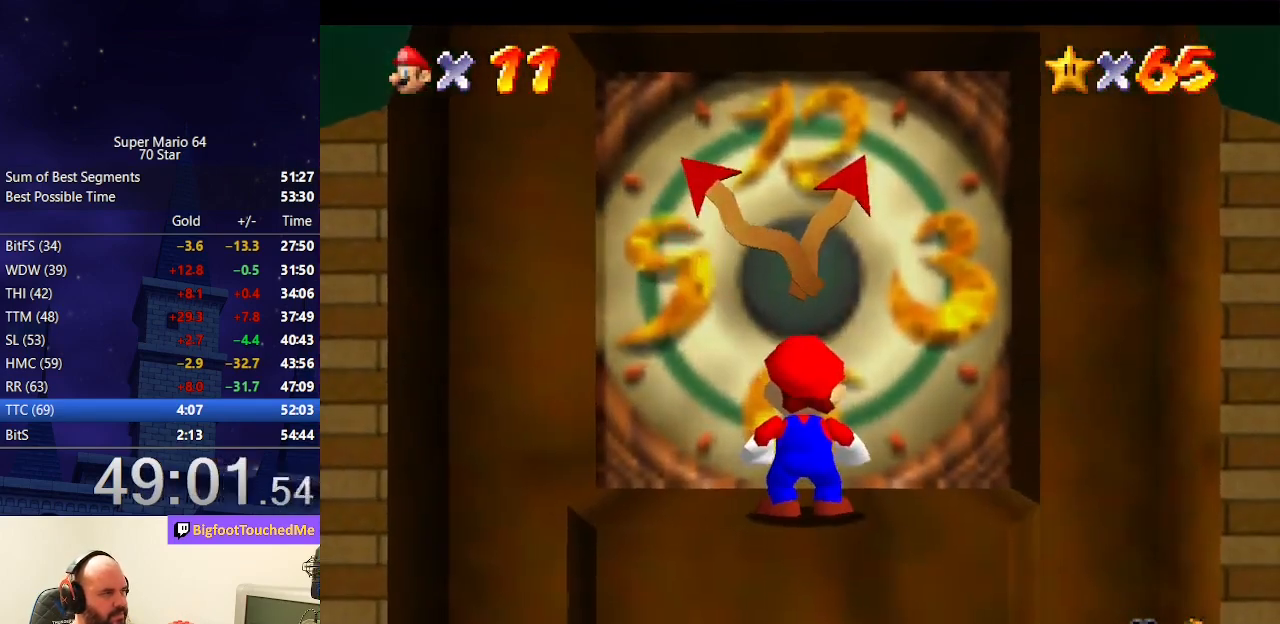
{"buttons": ["B"], "left_stick": "up", "events": [[133, "A", "down"], [233, "left_stick", "up"], [267, "A", "up"], [467, "B", "down"]]}
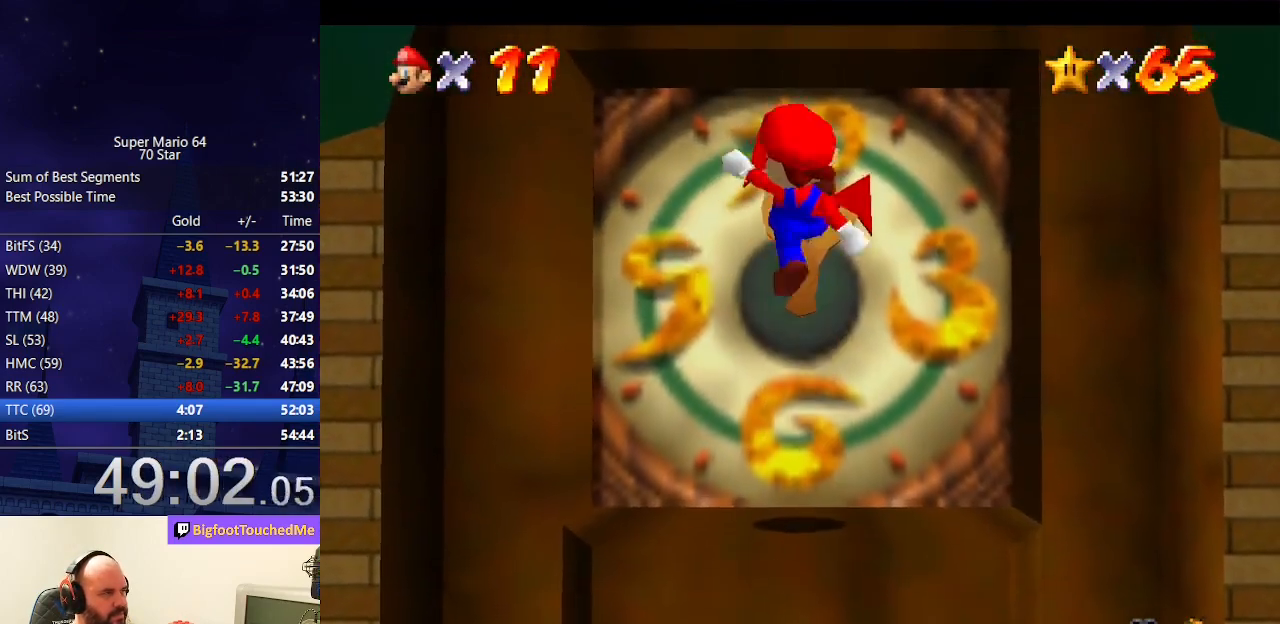
{"buttons": [], "left_stick": "center", "events": [[67, "B", "up"], [367, "left_stick", "center"]]}
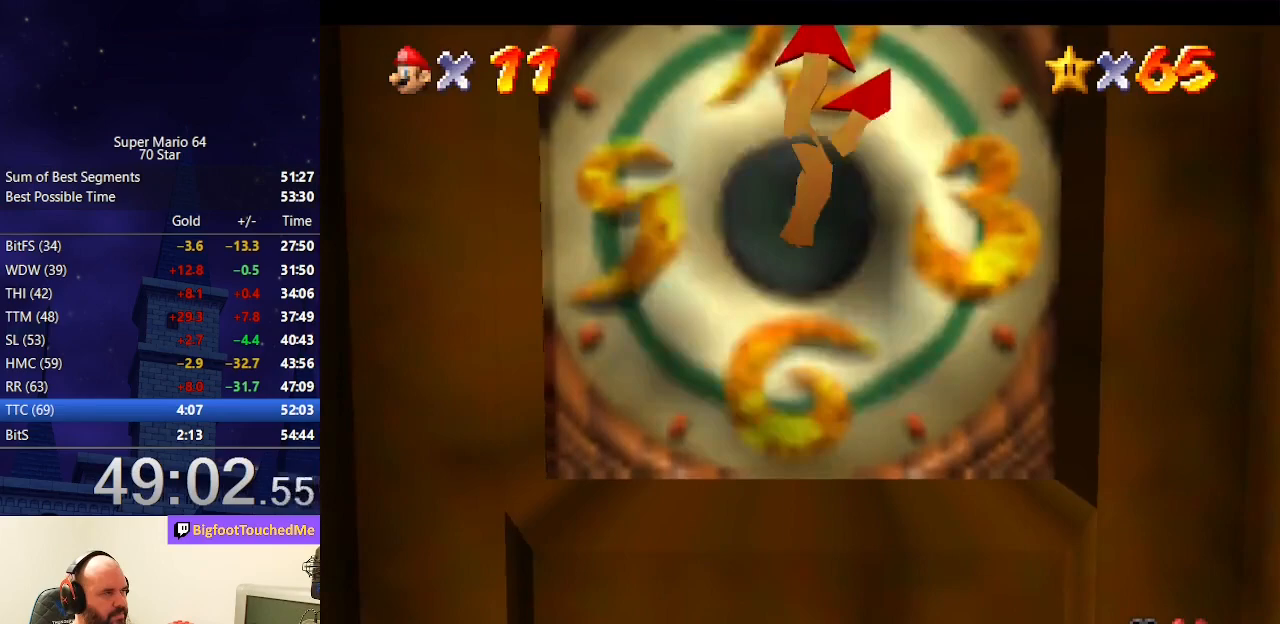
{"buttons": [], "left_stick": "center", "events": []}
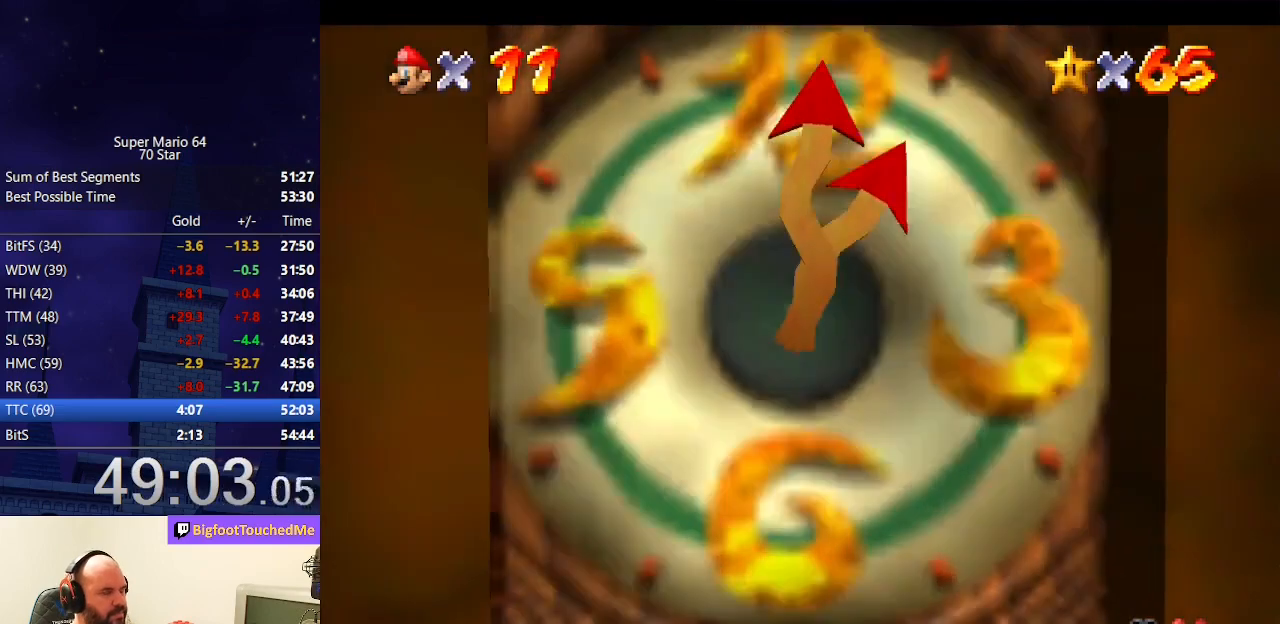
{"buttons": [], "left_stick": "center", "events": []}
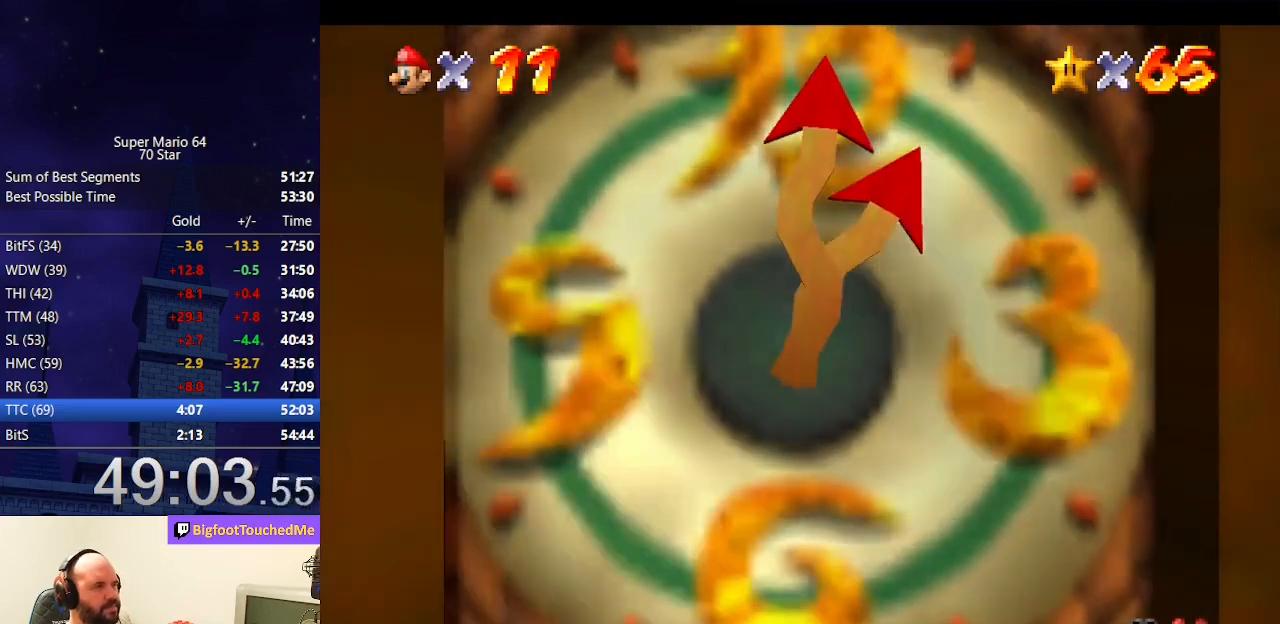
{"buttons": [], "left_stick": "center", "events": []}
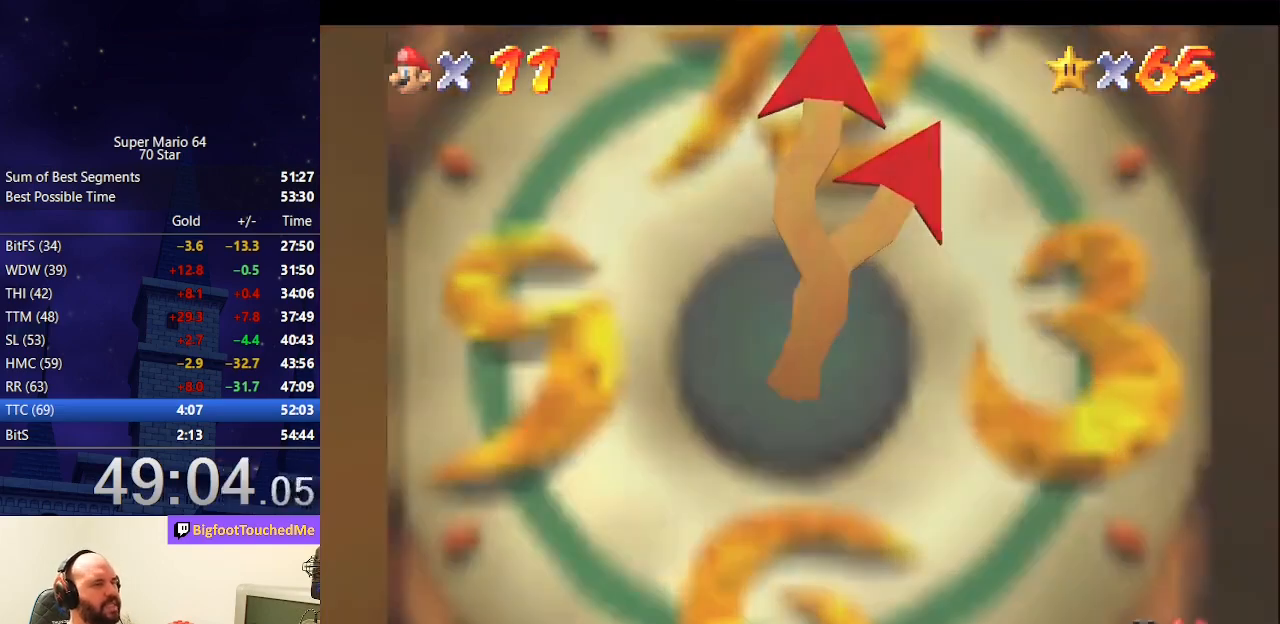
{"buttons": [], "left_stick": "center", "events": []}
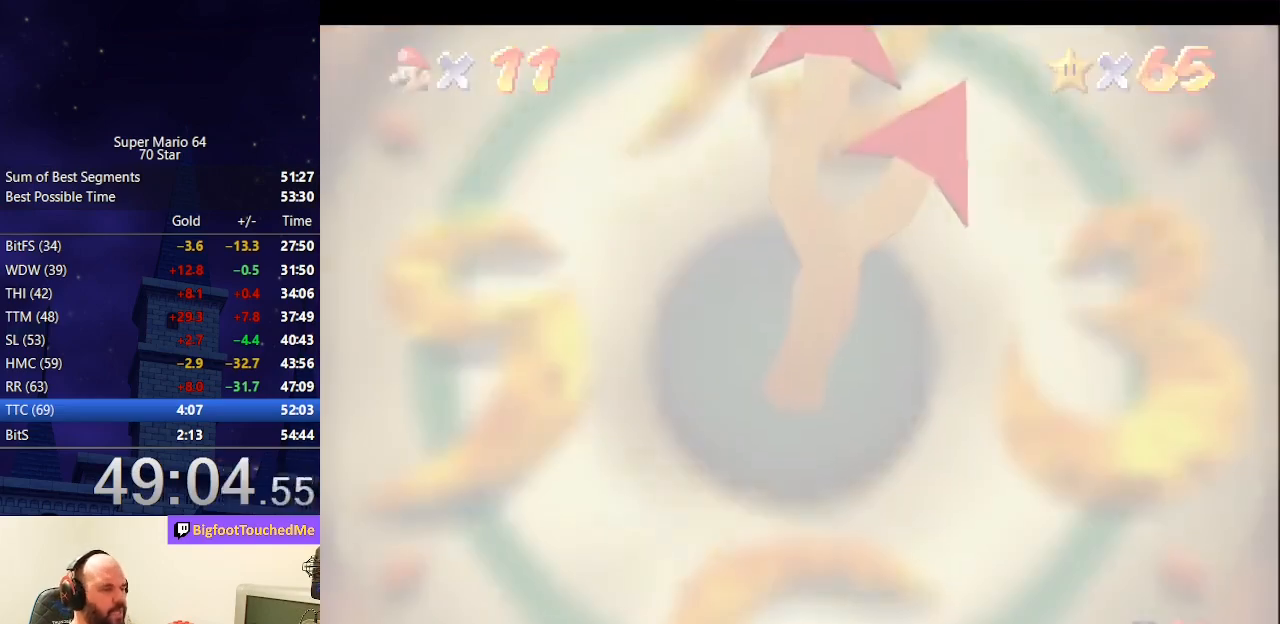
{"buttons": [], "left_stick": "center", "events": []}
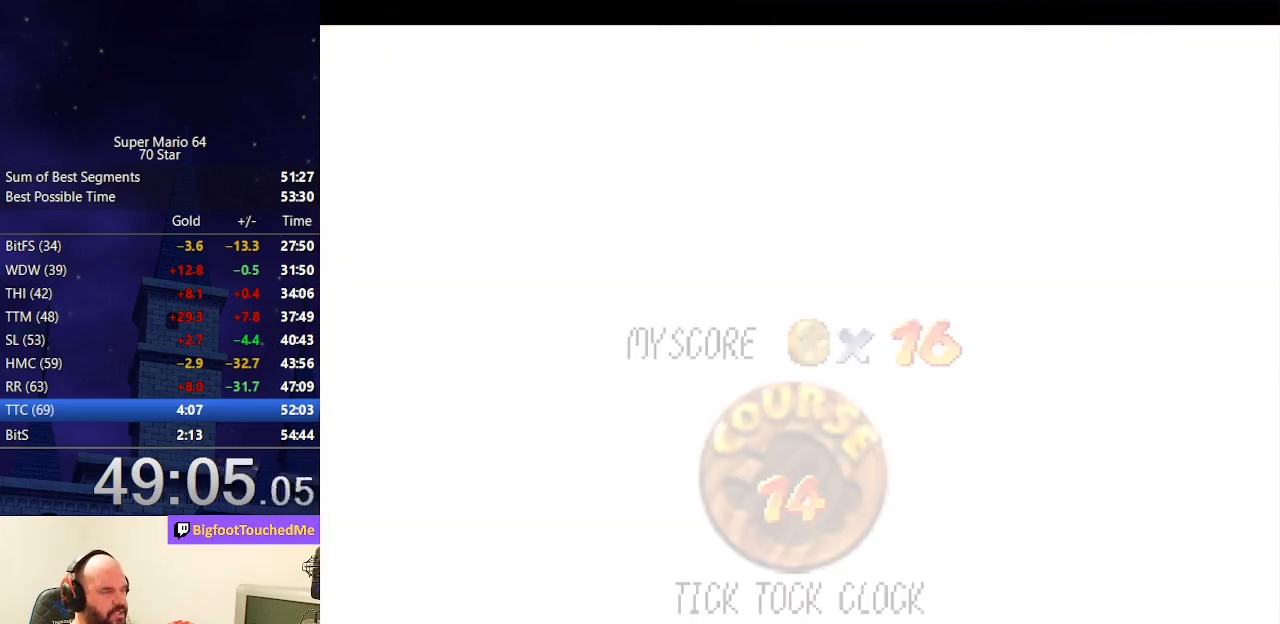
{"buttons": [], "left_stick": "center", "events": []}
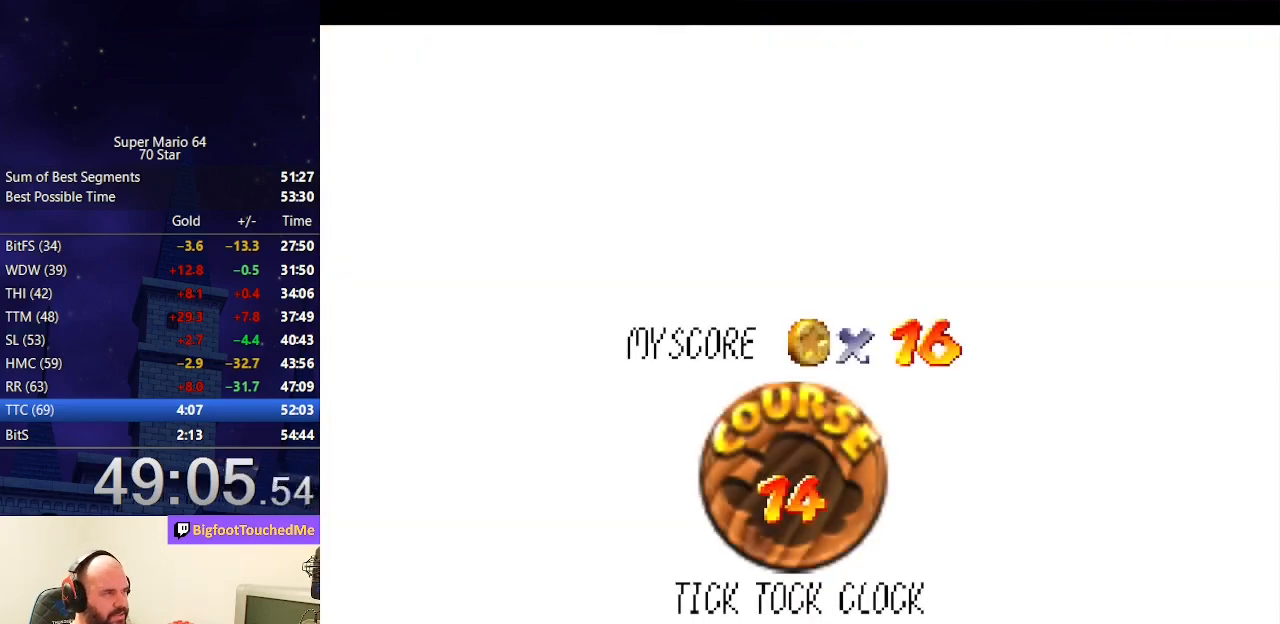
{"buttons": ["A", "B"], "left_stick": "center", "events": [[367, "A", "down"], [367, "B", "down"]]}
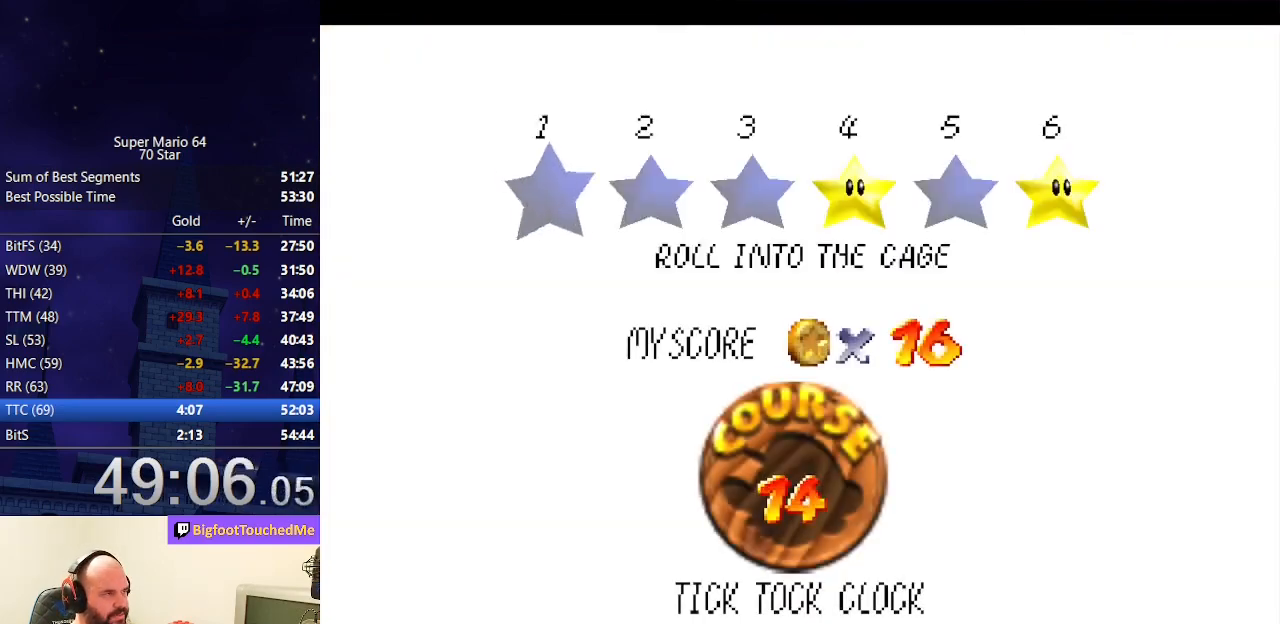
{"buttons": [], "left_stick": "center", "events": [[67, "B", "up"], [100, "A", "up"], [267, "A", "down"], [300, "B", "down"], [433, "A", "up"], [433, "B", "up"]]}
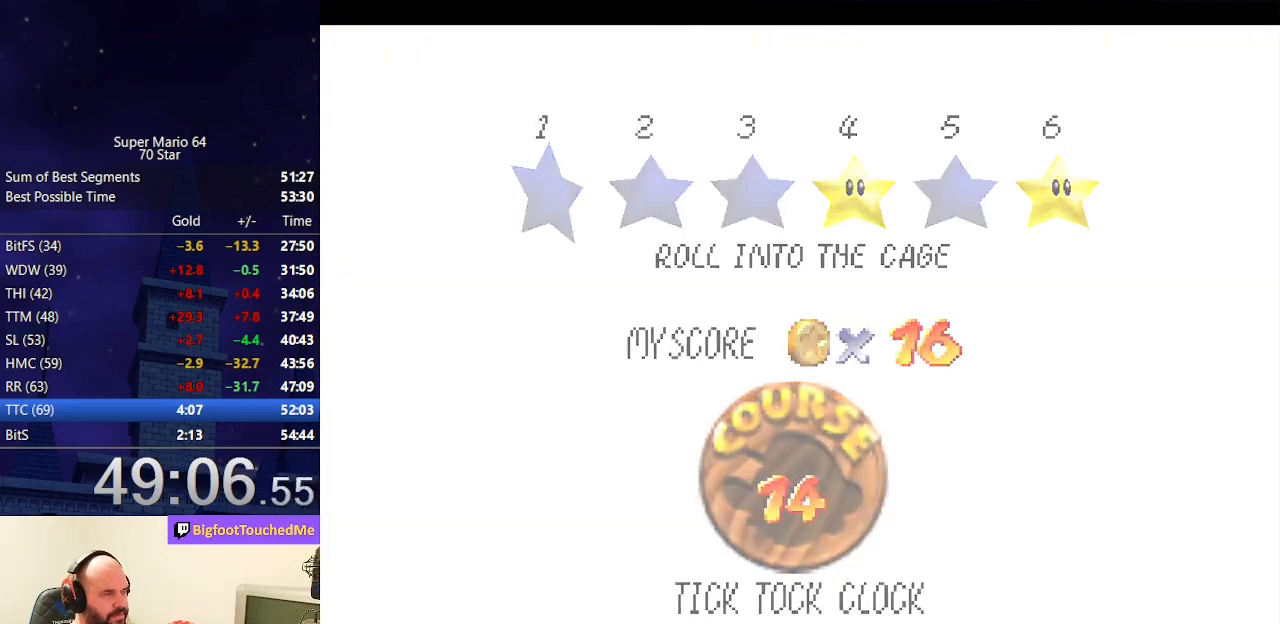
{"buttons": [], "left_stick": "center", "events": []}
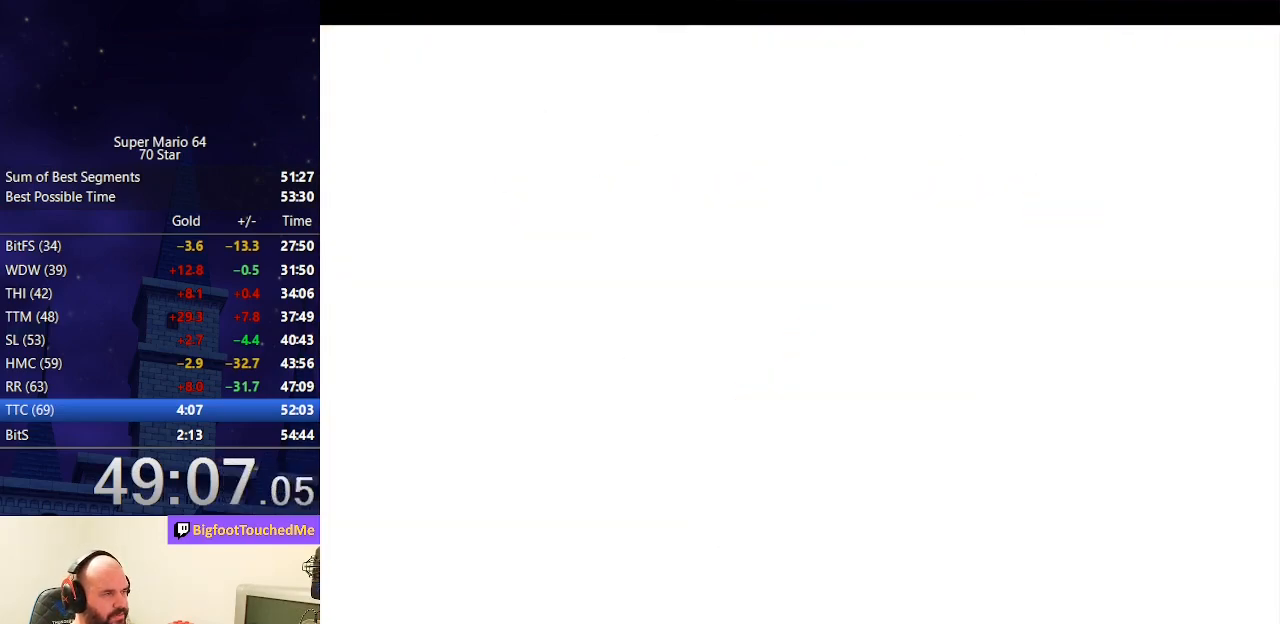
{"buttons": ["A"], "left_stick": "up", "events": [[167, "C_DOWN", "down"], [167, "C_RIGHT", "down"], [300, "C_DOWN", "up"], [333, "C_RIGHT", "up"], [467, "A", "down"], [467, "left_stick", "up"]]}
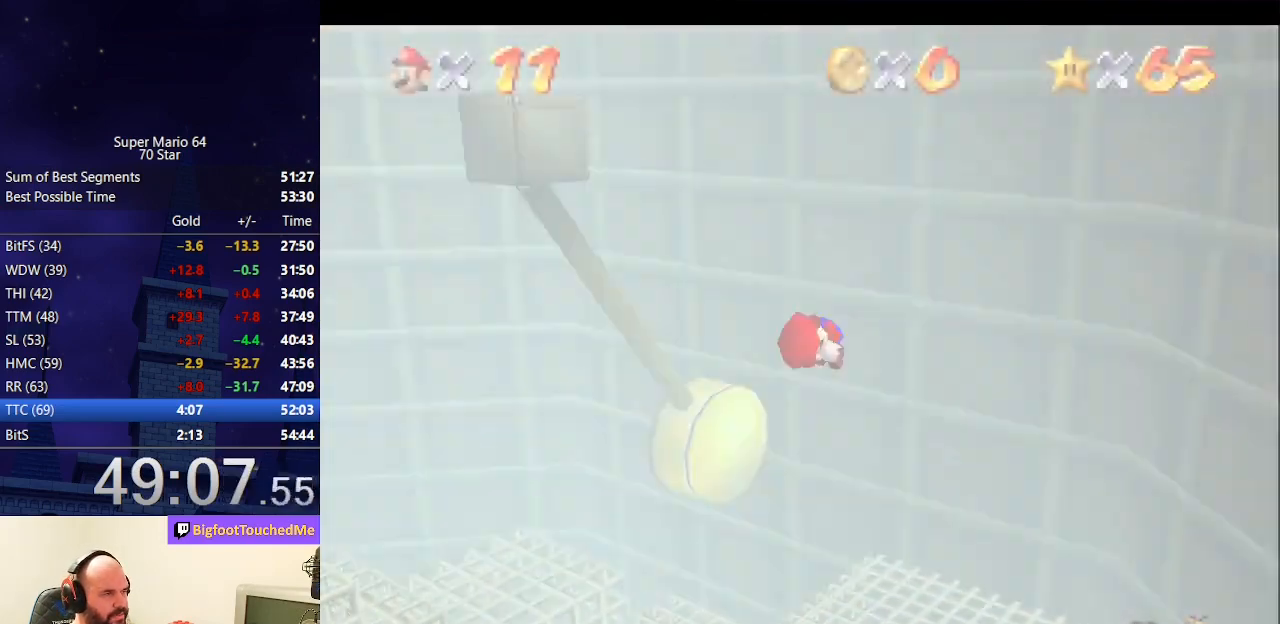
{"buttons": ["A"], "left_stick": "left", "events": [[33, "left_stick", "up-left"], [133, "left_stick", "left"]]}
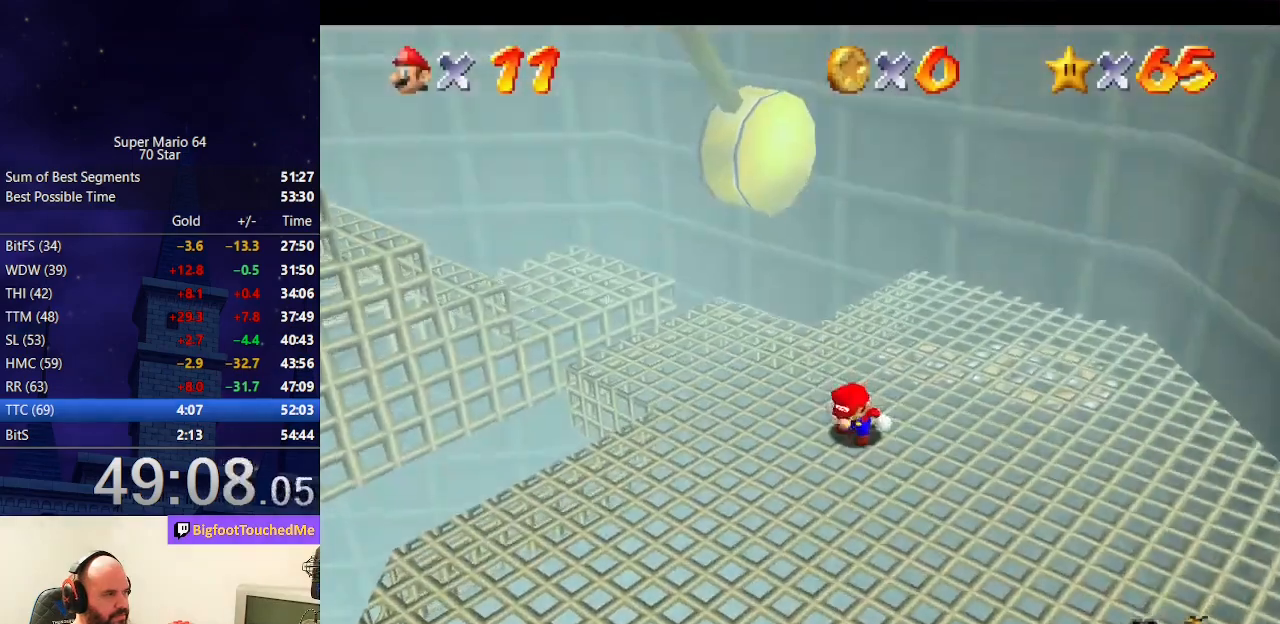
{"buttons": ["A"], "left_stick": "left", "events": []}